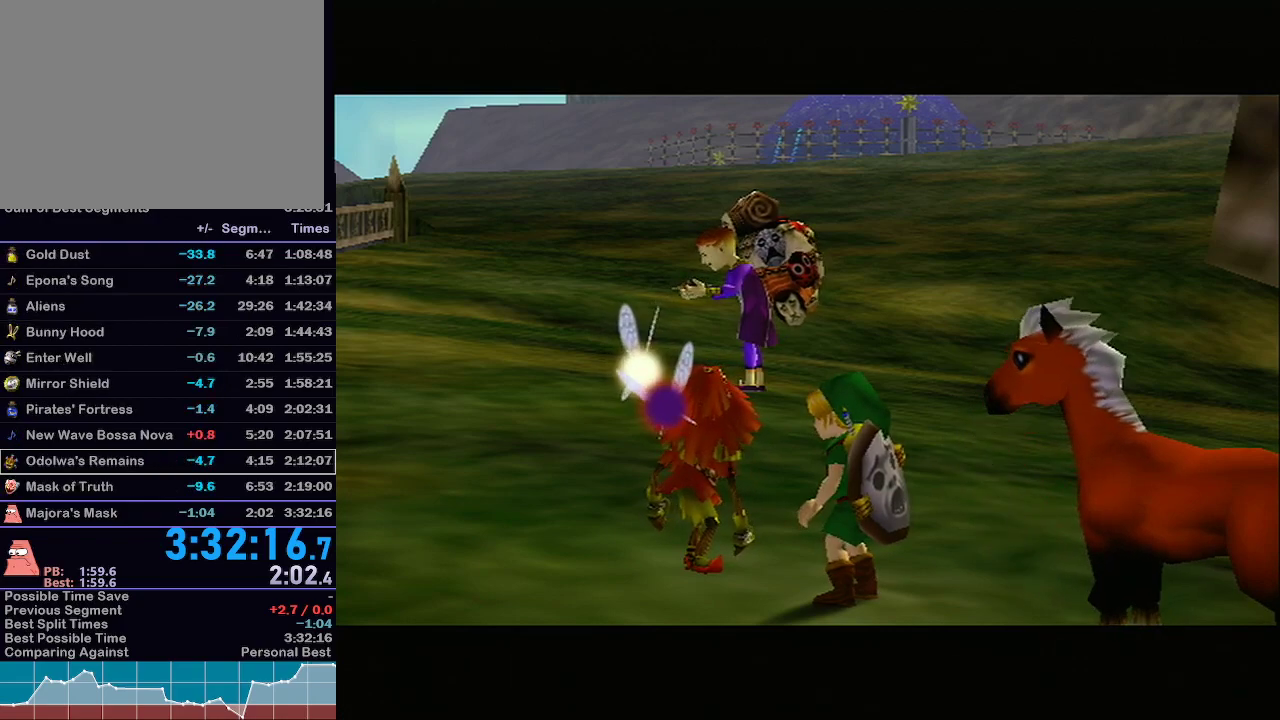
Gameplay with a controller (Nintendo layout); each line is a JSON object with the inputs held at the frame after it. "events" lists button and stick changes between this image and that frame as [ms after this image, input, new state], when the widget could be followed in between. Not read: L3 R3.
{"buttons": ["B"], "left_stick": "center", "right_stick": "center", "events": [[67, "B", "down"], [167, "B", "up"], [300, "B", "down"], [383, "B", "up"], [467, "B", "down"]]}
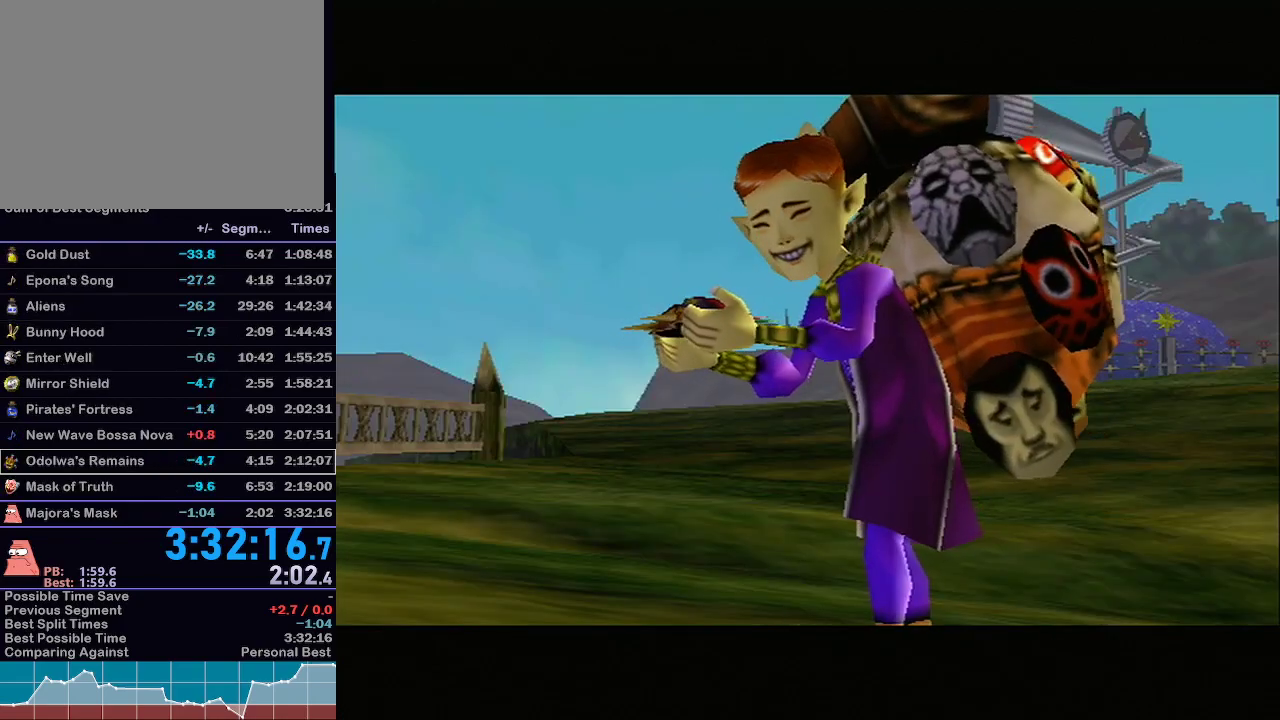
{"buttons": [], "left_stick": "center", "right_stick": "center", "events": [[67, "B", "up"], [167, "B", "down"], [250, "B", "up"], [367, "B", "down"], [417, "B", "up"]]}
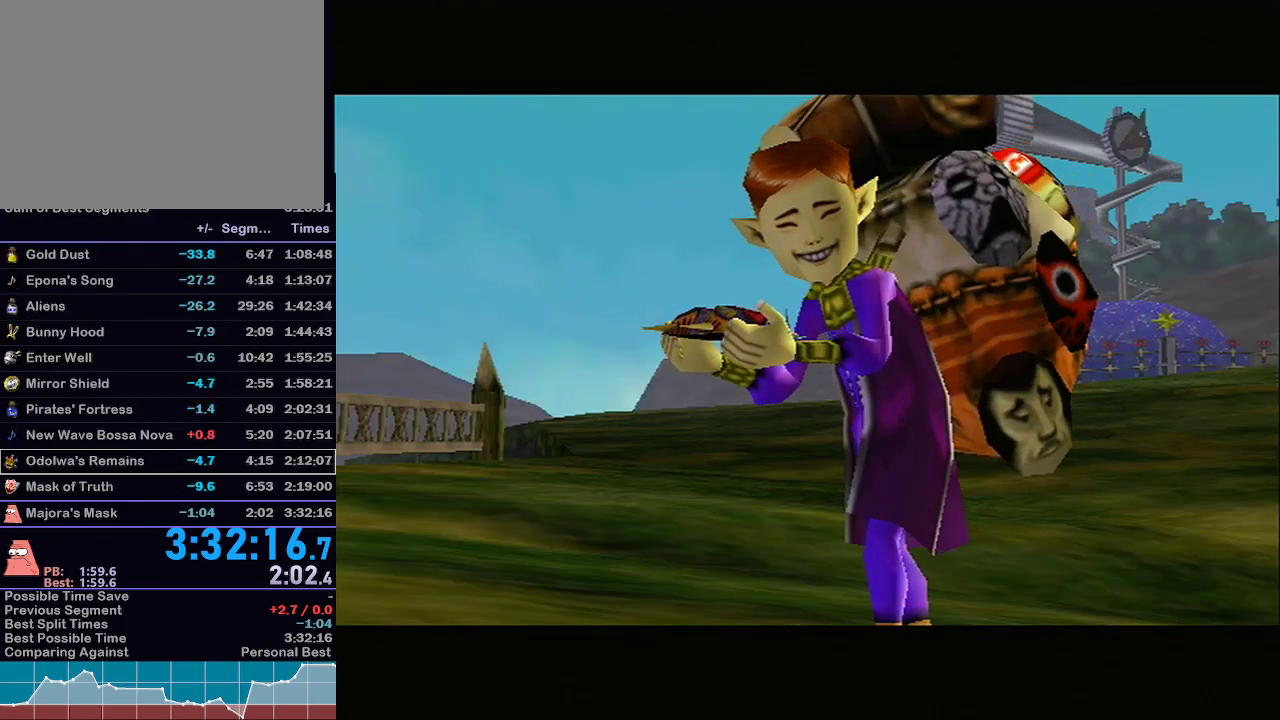
{"buttons": ["B"], "left_stick": "center", "right_stick": "center", "events": [[50, "B", "down"], [133, "B", "up"], [267, "B", "down"], [350, "B", "up"], [483, "B", "down"]]}
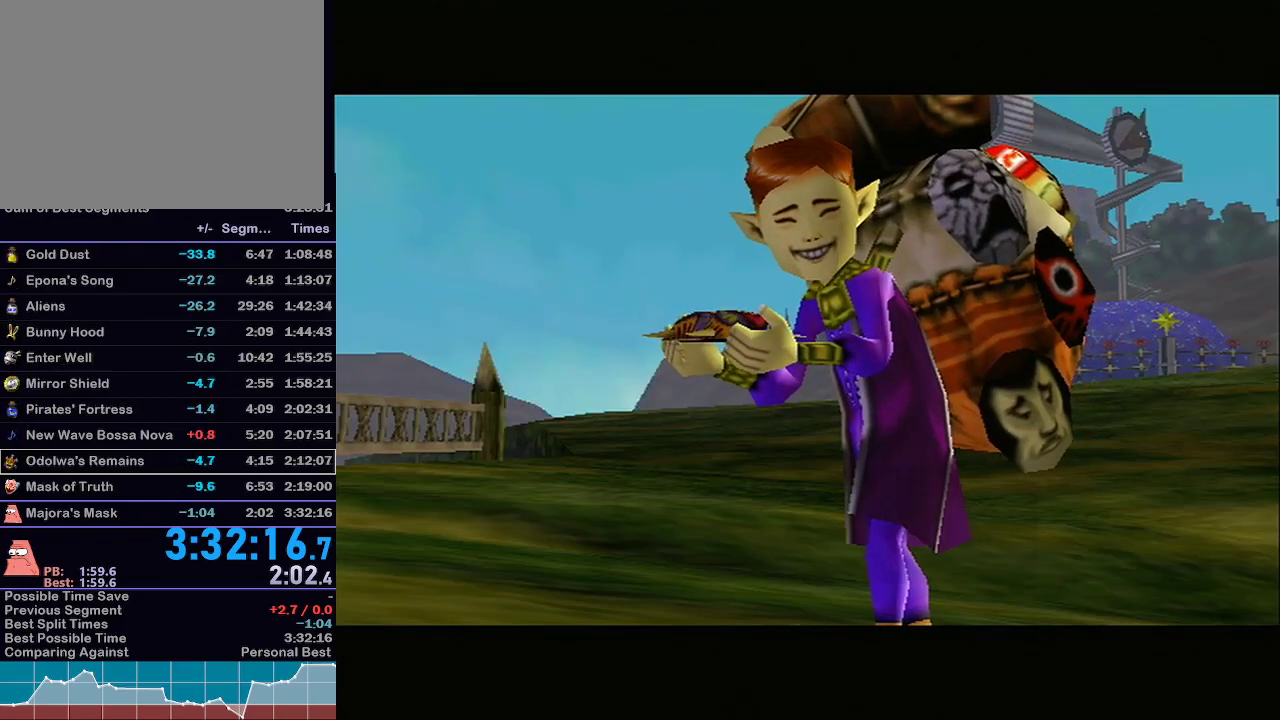
{"buttons": [], "left_stick": "center", "right_stick": "center", "events": [[67, "B", "up"], [167, "B", "down"], [250, "B", "up"], [350, "B", "down"], [417, "B", "up"]]}
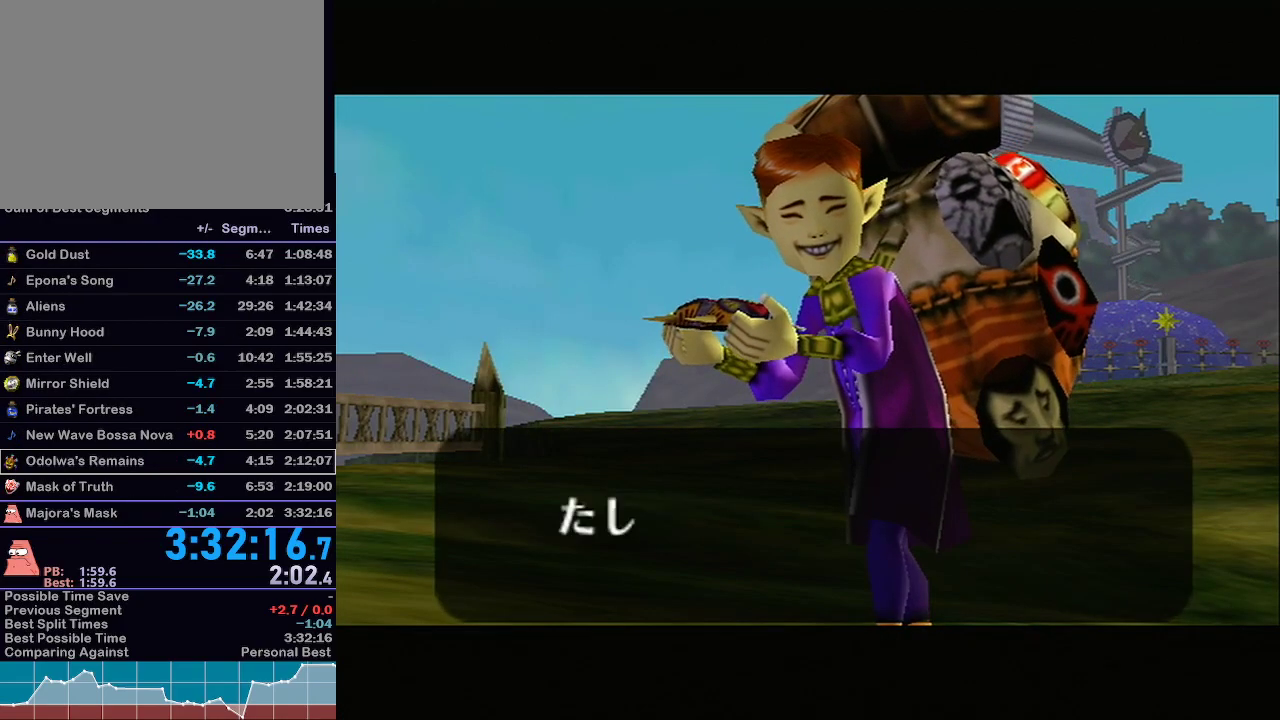
{"buttons": [], "left_stick": "center", "right_stick": "center", "events": [[17, "B", "down"], [100, "B", "up"], [200, "B", "down"], [317, "B", "up"], [450, "B", "down"], [500, "B", "up"]]}
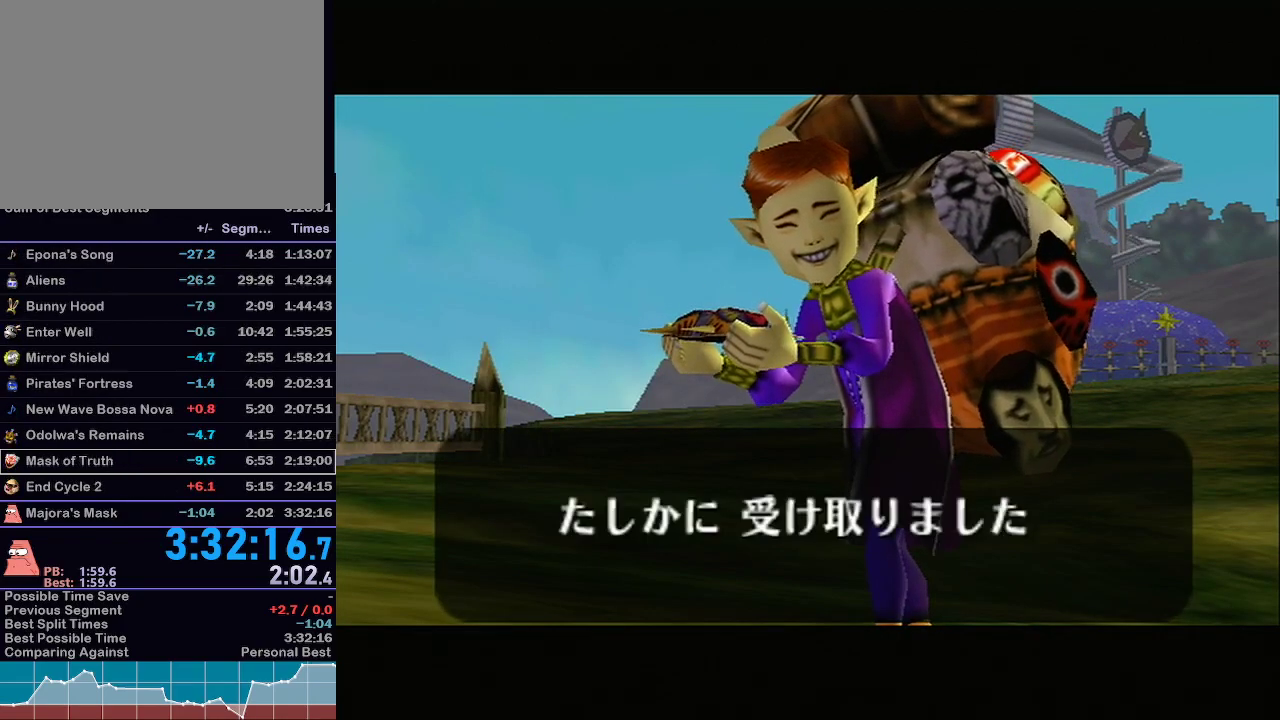
{"buttons": ["B"], "left_stick": "center", "right_stick": "center", "events": [[133, "B", "down"], [200, "B", "up"], [283, "B", "down"], [383, "B", "up"], [483, "B", "down"]]}
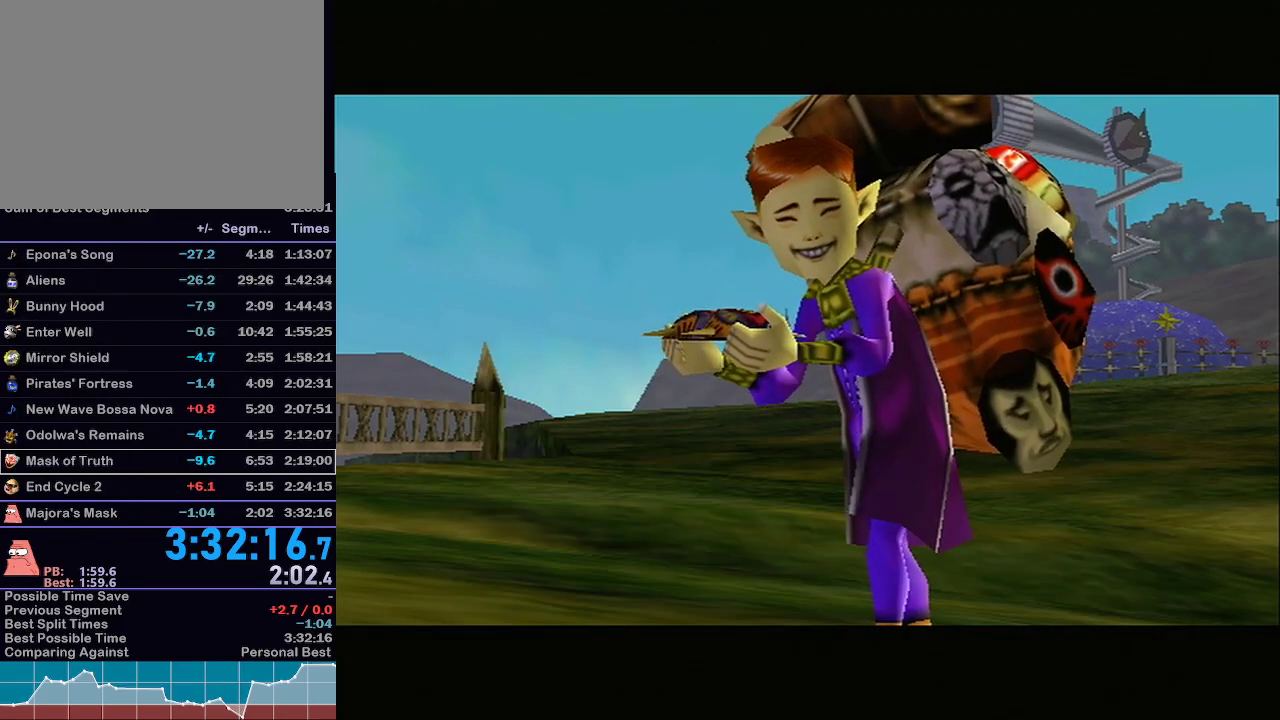
{"buttons": [], "left_stick": "center", "right_stick": "center", "events": [[83, "B", "up"], [200, "B", "down"], [250, "B", "up"], [350, "B", "down"], [450, "B", "up"]]}
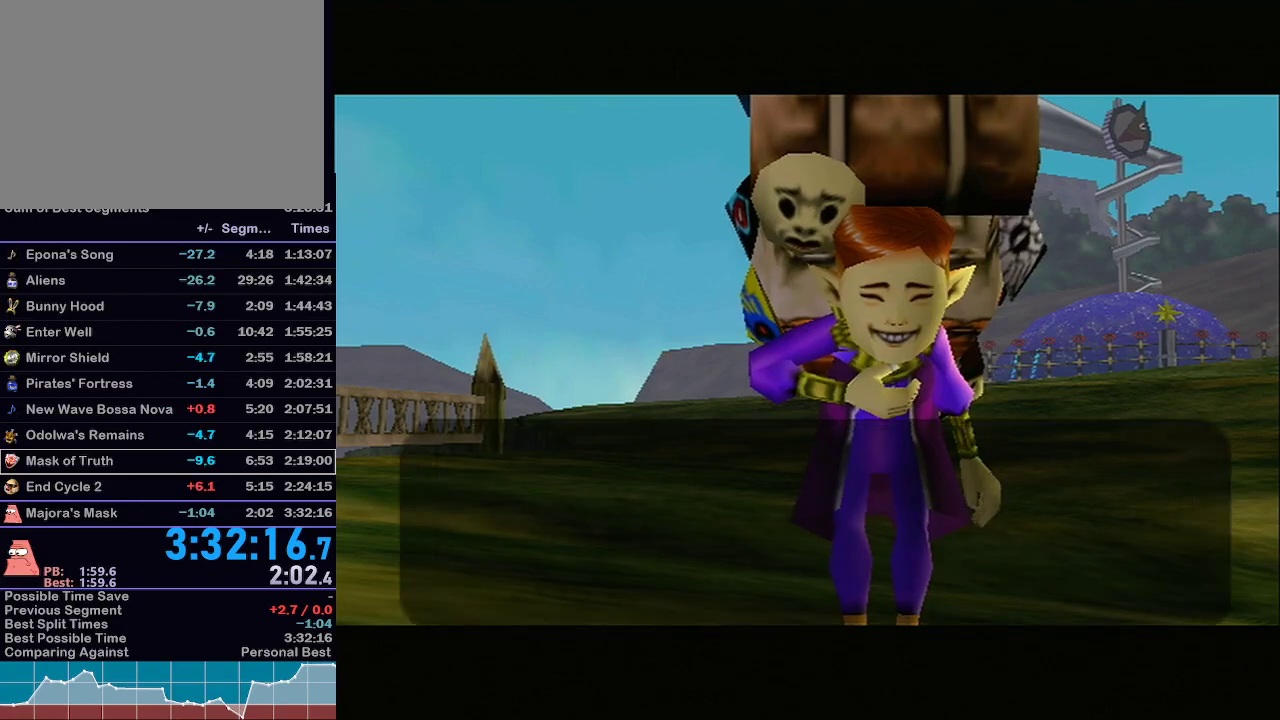
{"buttons": [], "left_stick": "center", "right_stick": "center", "events": [[33, "B", "down"], [100, "B", "up"], [200, "B", "down"], [250, "B", "up"], [350, "B", "down"], [450, "B", "up"]]}
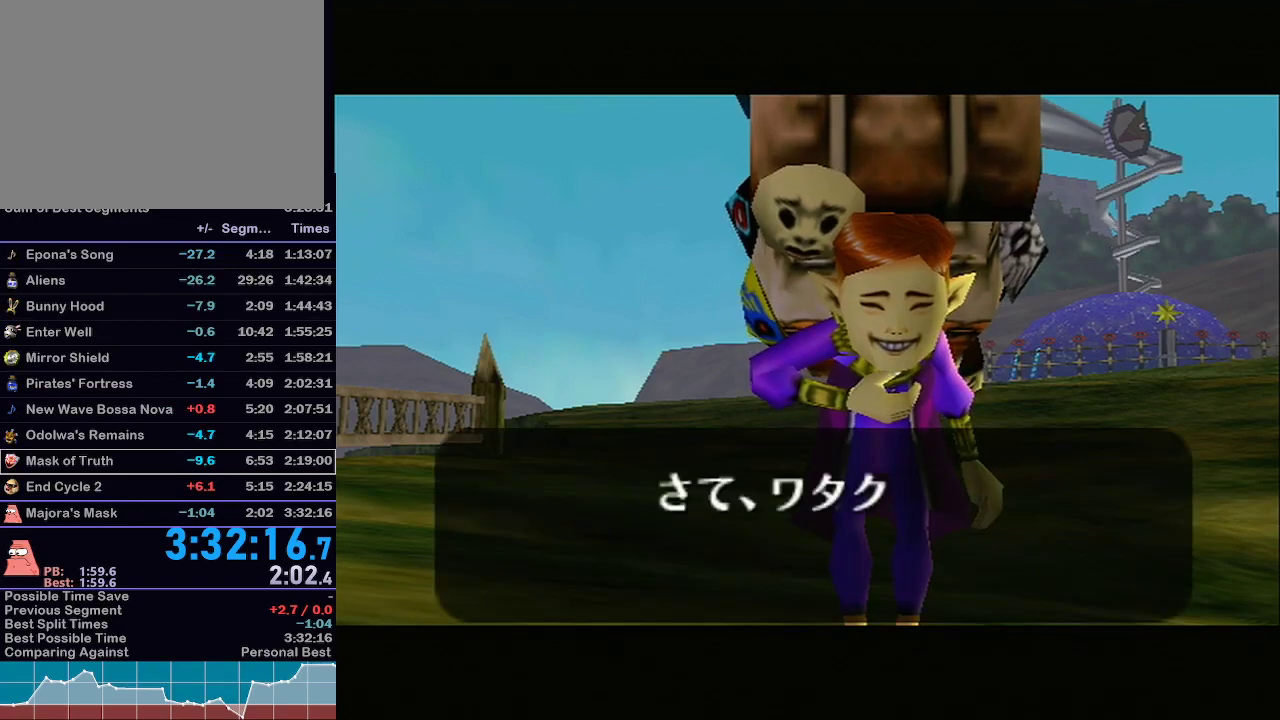
{"buttons": [], "left_stick": "center", "right_stick": "center", "events": [[50, "B", "down"], [100, "B", "up"], [200, "B", "down"], [250, "B", "up"], [350, "B", "down"], [433, "B", "up"]]}
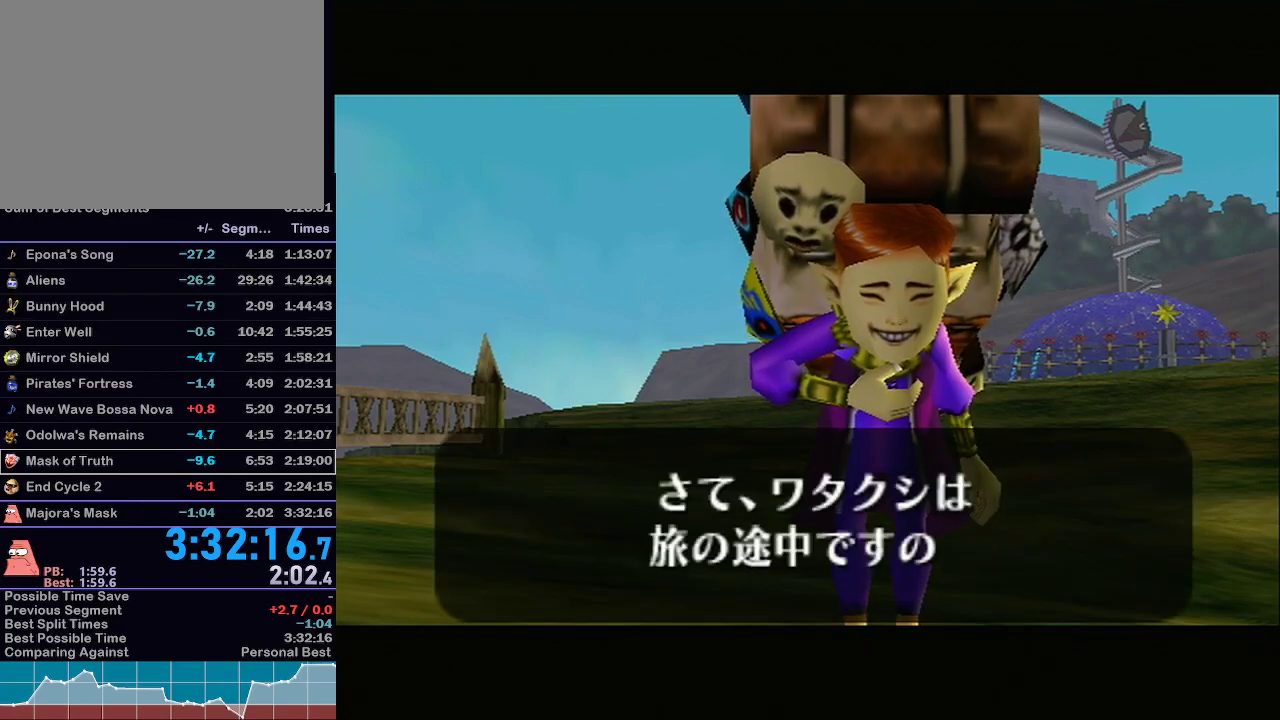
{"buttons": ["B"], "left_stick": "center", "right_stick": "center", "events": [[33, "B", "down"], [133, "B", "up"], [233, "B", "down"], [350, "B", "up"], [417, "B", "down"]]}
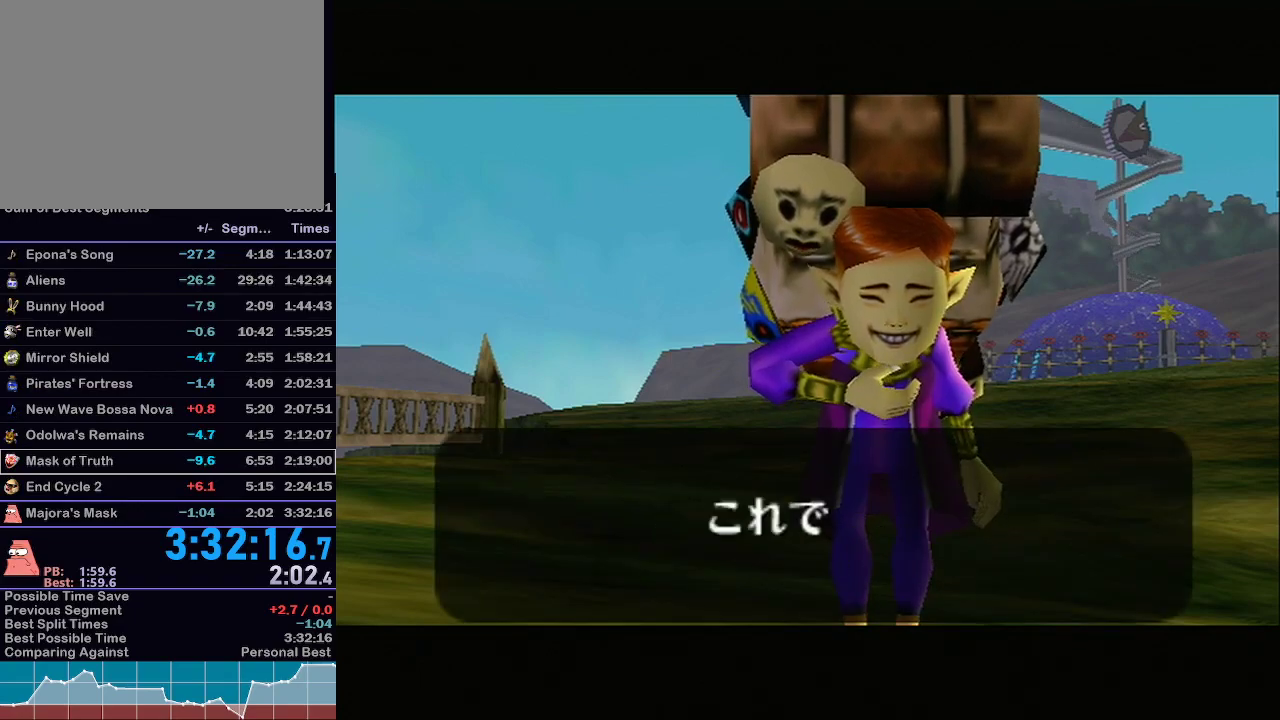
{"buttons": [], "left_stick": "center", "right_stick": "center", "events": [[50, "B", "up"], [167, "B", "down"], [250, "B", "up"], [350, "B", "down"], [450, "B", "up"]]}
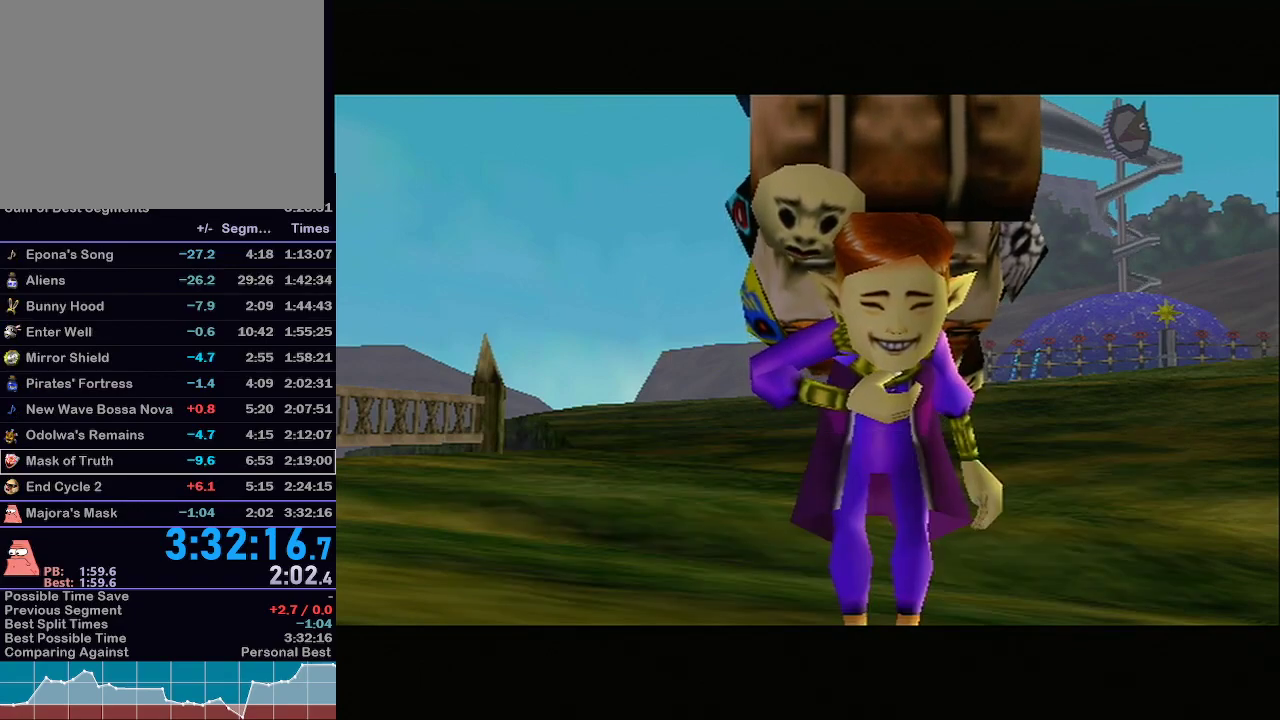
{"buttons": [], "left_stick": "center", "right_stick": "center", "events": [[67, "B", "down"], [167, "B", "up"], [317, "B", "down"], [450, "B", "up"]]}
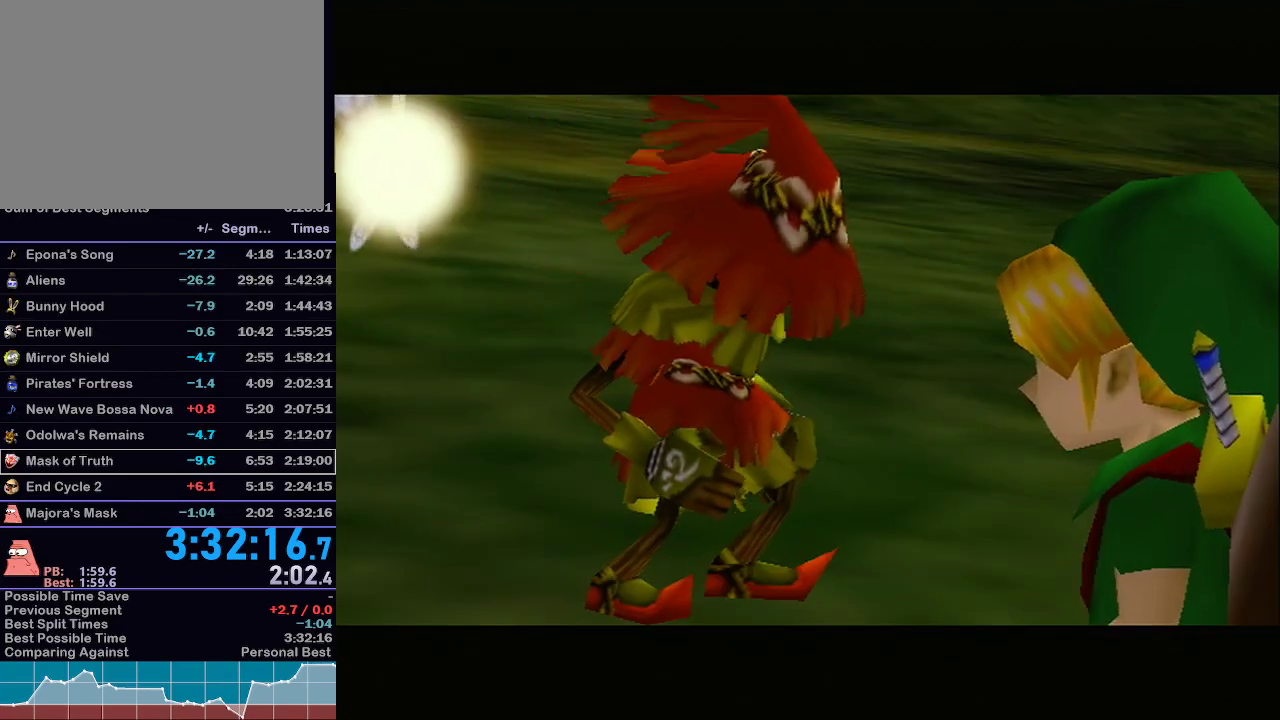
{"buttons": [], "left_stick": "center", "right_stick": "center", "events": [[200, "B", "down"], [233, "B", "up"]]}